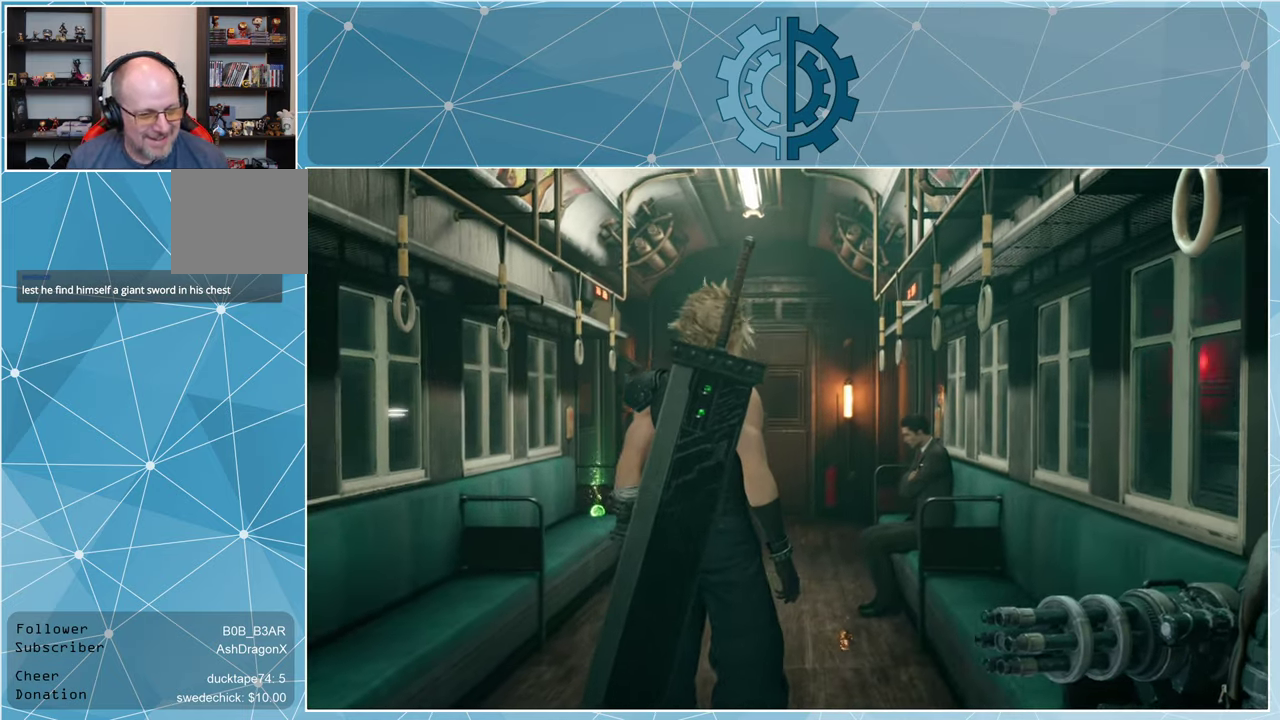
Gameplay with a controller (PlayStation layout); each line is a JSON object with the inputs held at the frame after it. "events" lists button and stick changes between this image and that frame as [ms after this image, input, new state], when the widget could be followed in between.
{"buttons": [], "left_stick": "center", "right_stick": "center", "events": [[167, "right_stick", "down-left"], [233, "right_stick", "down"], [400, "right_stick", "center"]]}
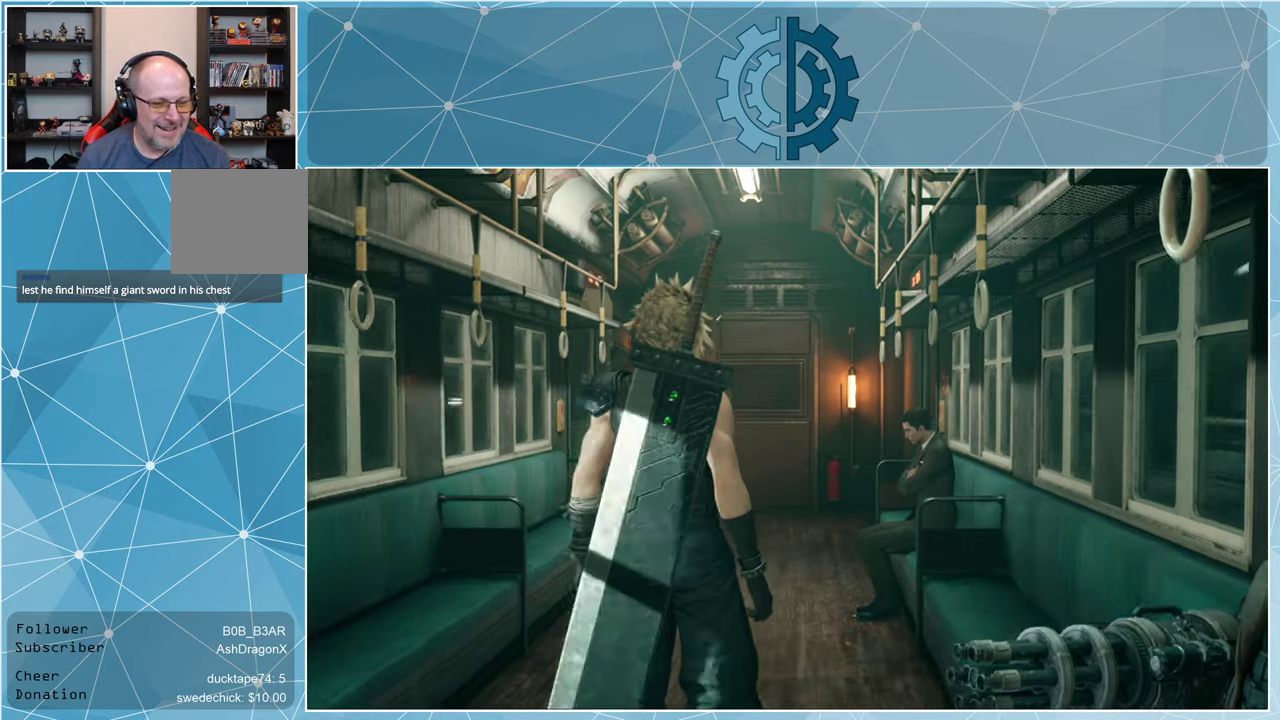
{"buttons": [], "left_stick": "center", "right_stick": "center", "events": []}
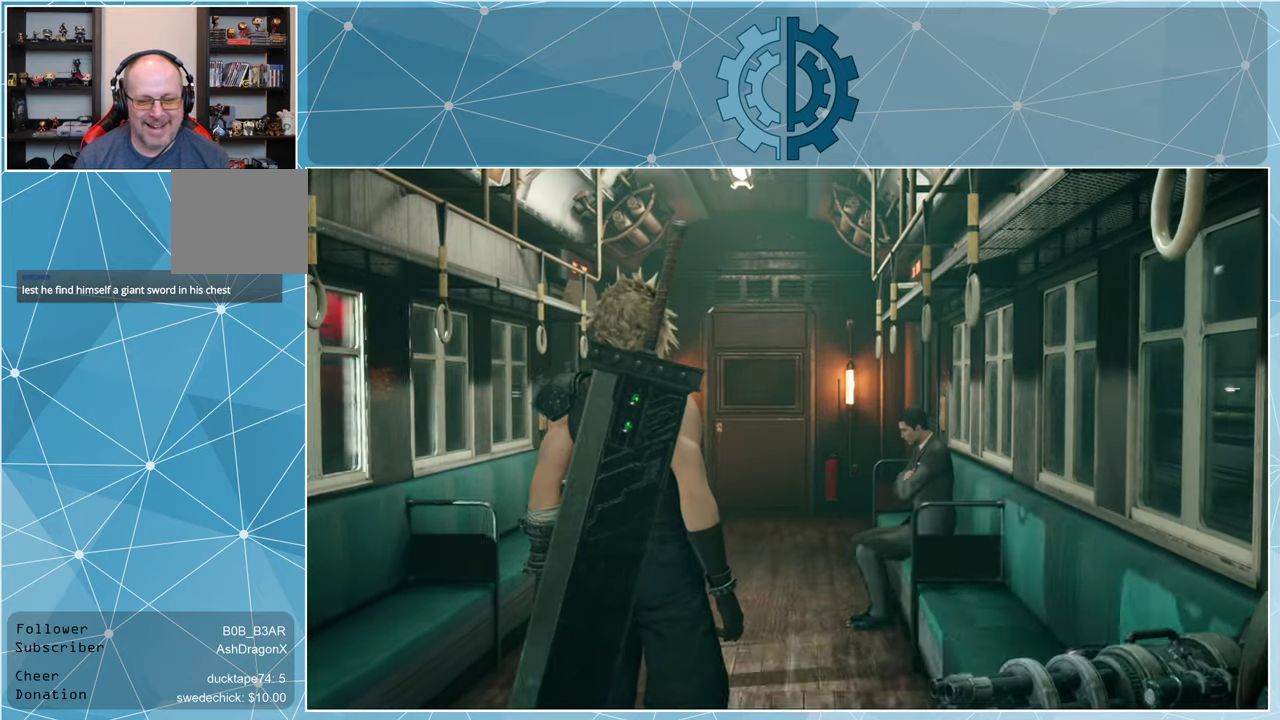
{"buttons": [], "left_stick": "center", "right_stick": "center", "events": []}
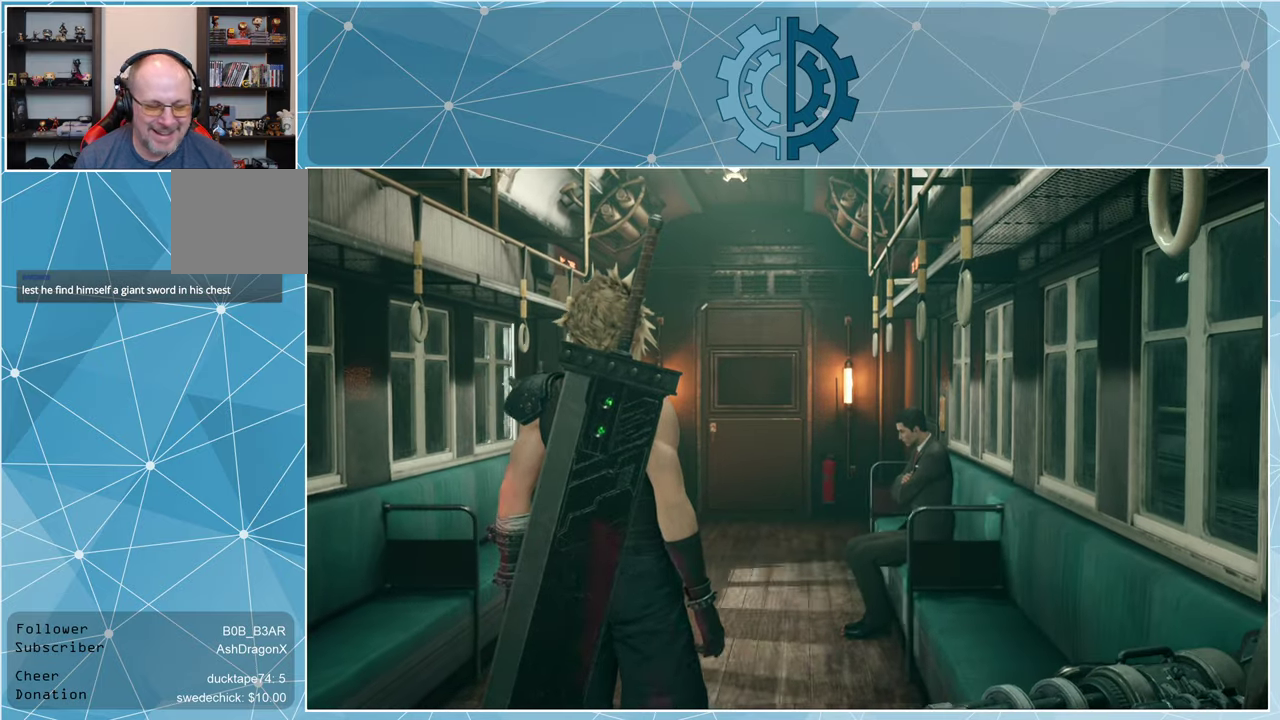
{"buttons": [], "left_stick": "center", "right_stick": "center", "events": []}
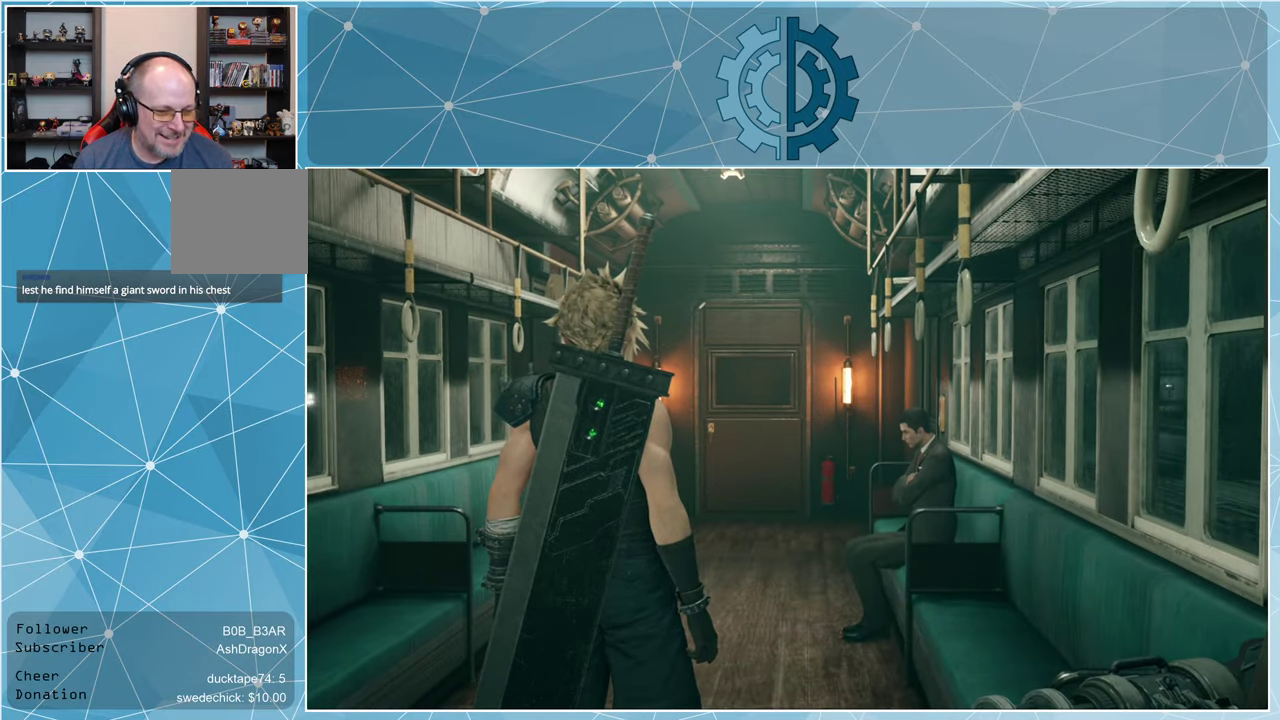
{"buttons": [], "left_stick": "center", "right_stick": "down-left", "events": [[466, "right_stick", "down-left"]]}
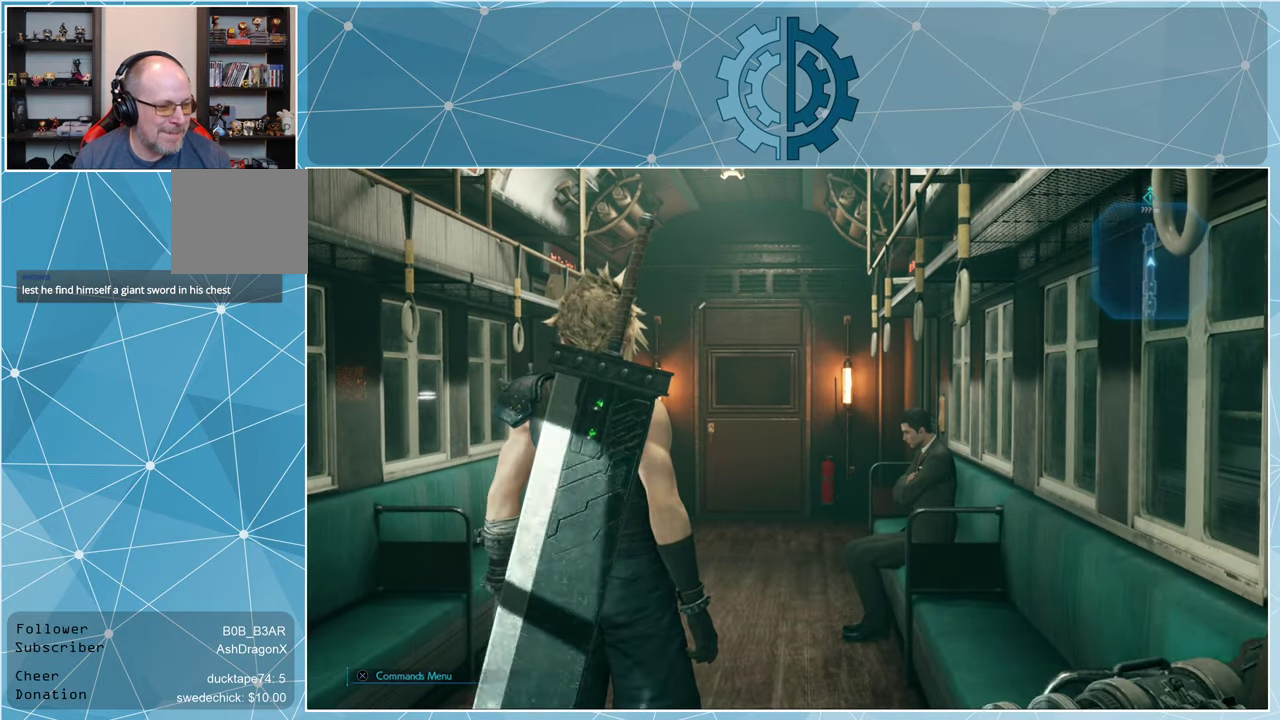
{"buttons": [], "left_stick": "up", "right_stick": "center", "events": [[100, "right_stick", "center"], [366, "left_stick", "up"]]}
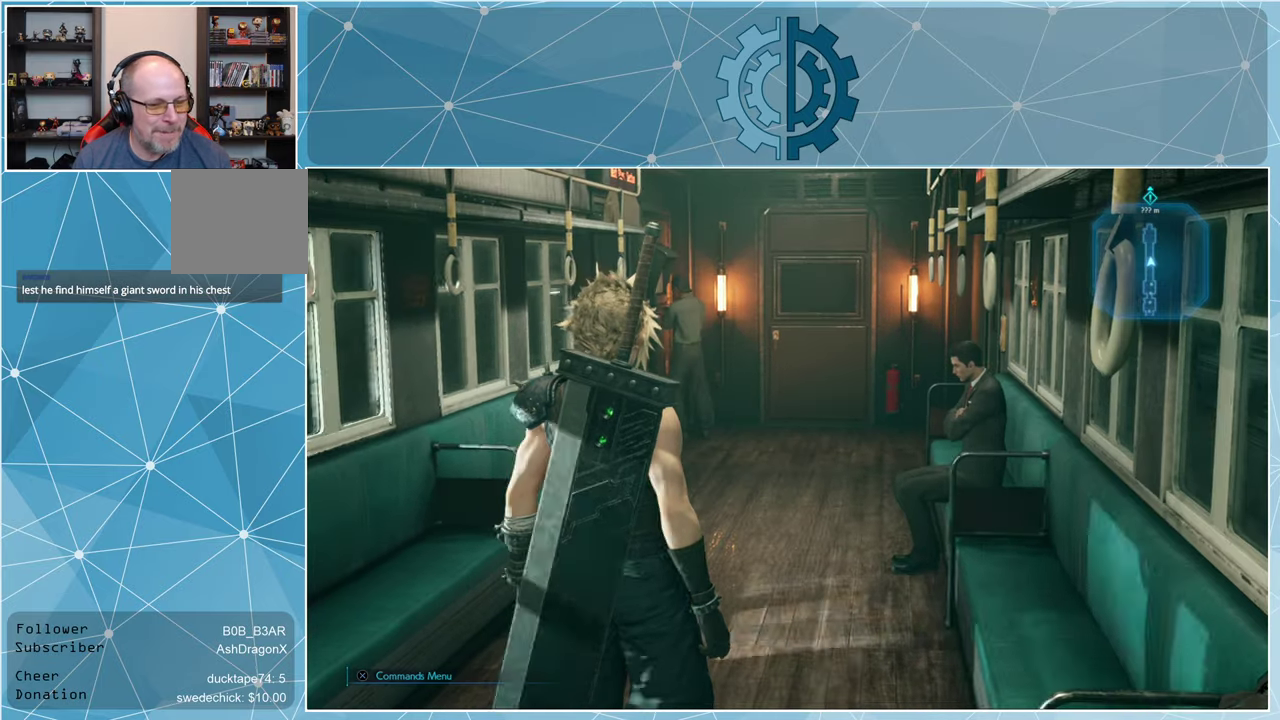
{"buttons": [], "left_stick": "up", "right_stick": "center", "events": [[400, "right_stick", "left"], [500, "right_stick", "center"]]}
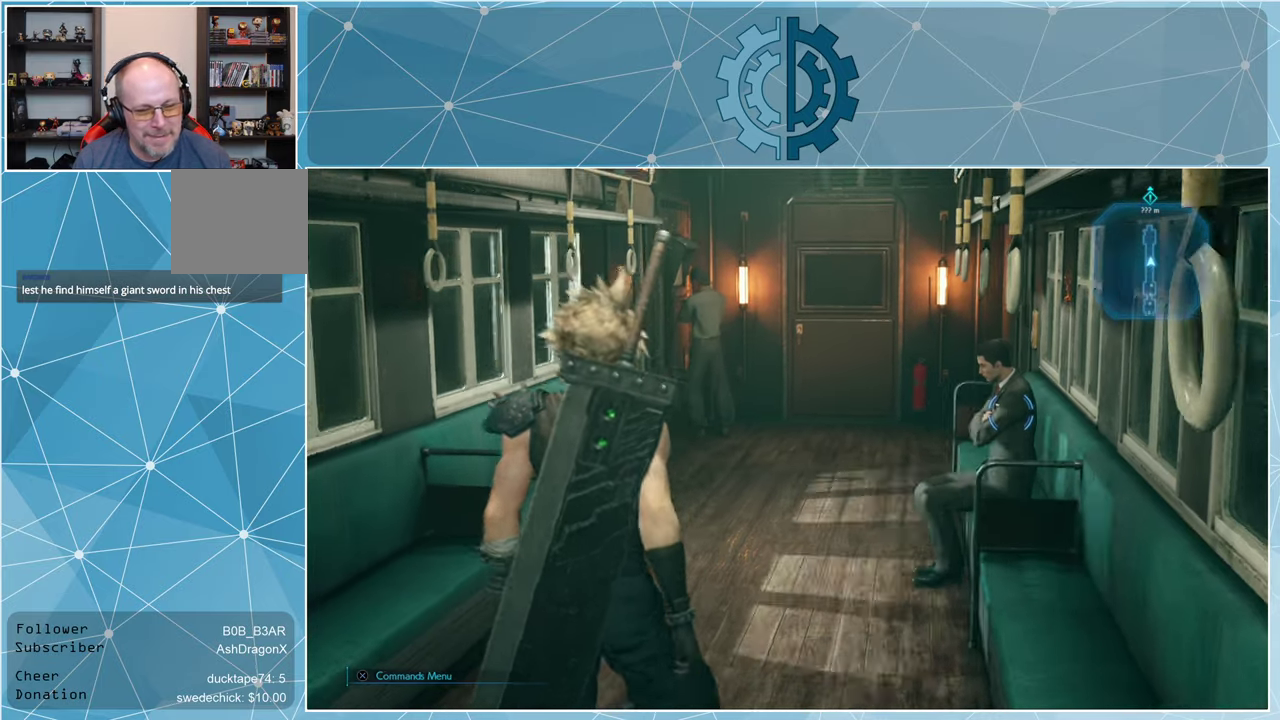
{"buttons": [], "left_stick": "up", "right_stick": "center", "events": [[266, "right_stick", "left"], [433, "right_stick", "center"]]}
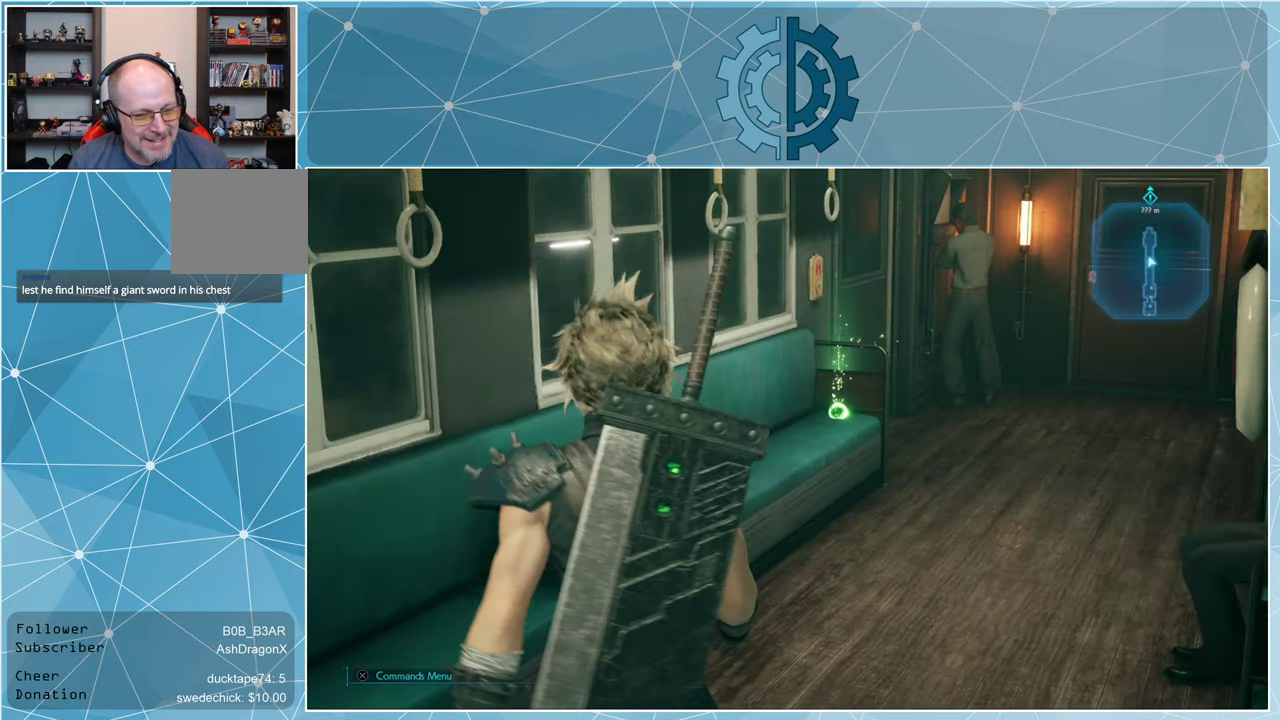
{"buttons": [], "left_stick": "up", "right_stick": "down-left", "events": [[400, "right_stick", "down-left"]]}
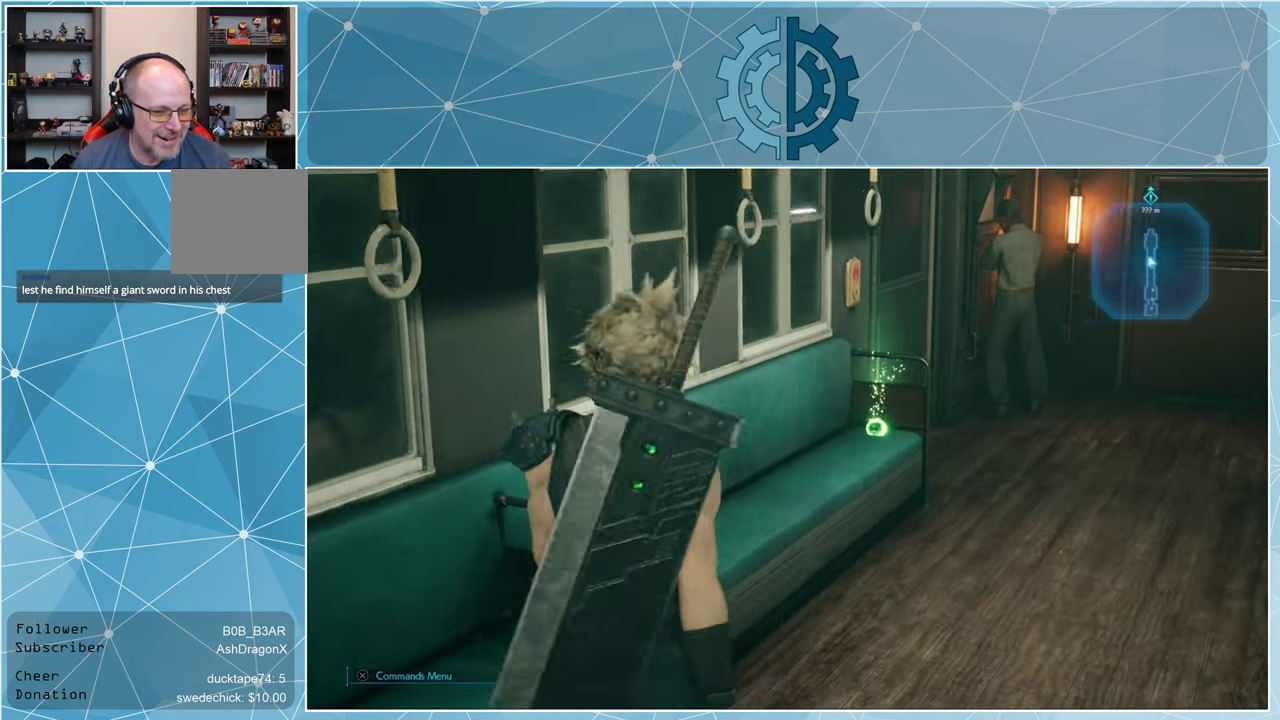
{"buttons": [], "left_stick": "up", "right_stick": "center", "events": [[33, "right_stick", "center"]]}
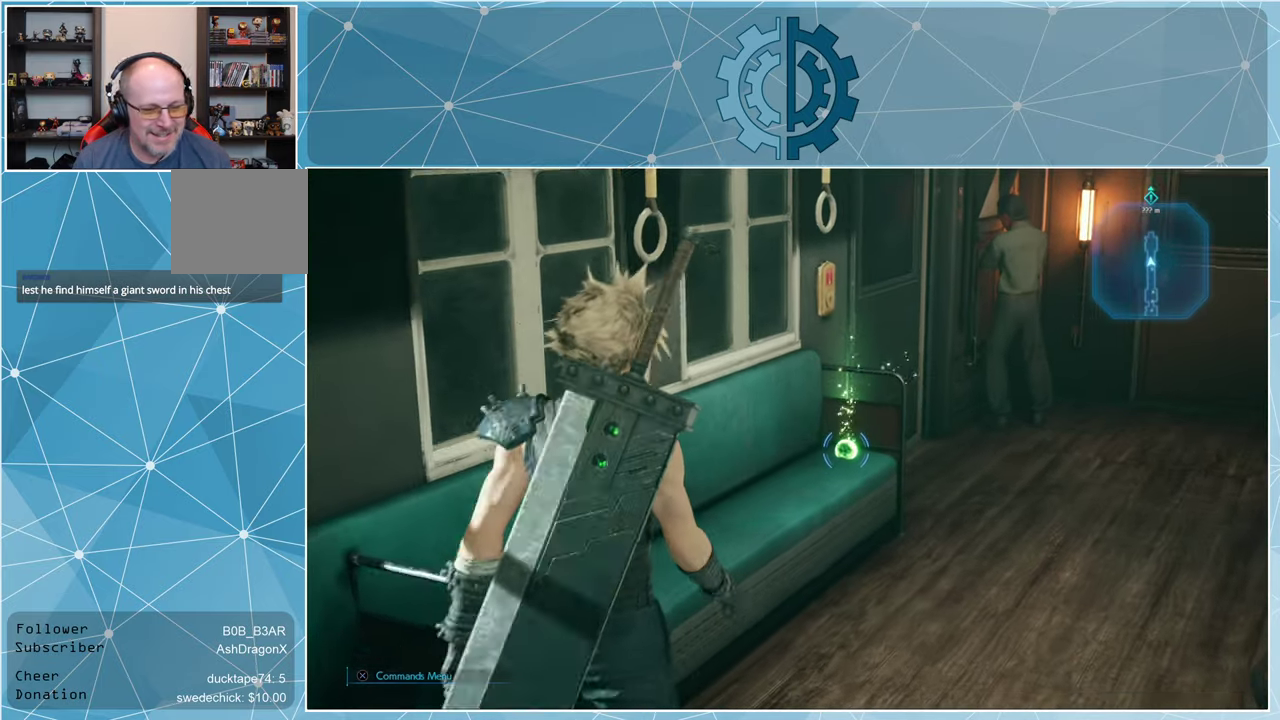
{"buttons": [], "left_stick": "up", "right_stick": "center", "events": []}
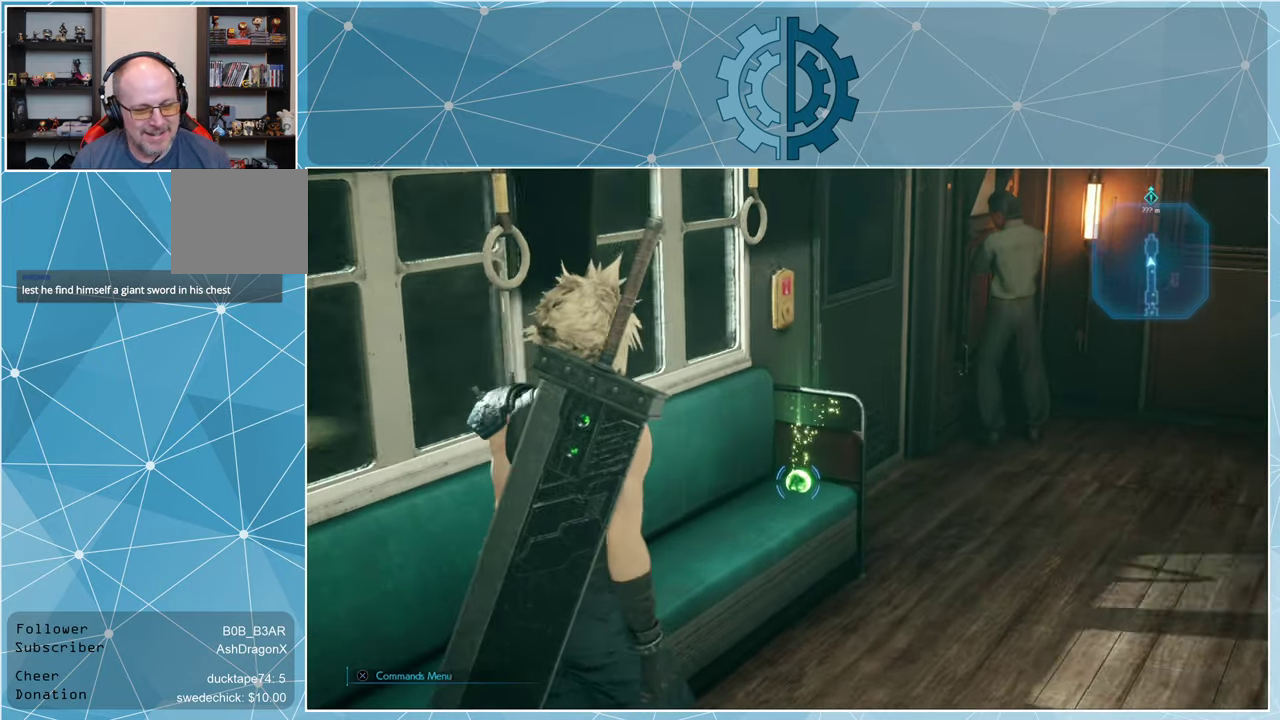
{"buttons": [], "left_stick": "up", "right_stick": "center", "events": [[367, "right_stick", "down-left"], [434, "right_stick", "center"]]}
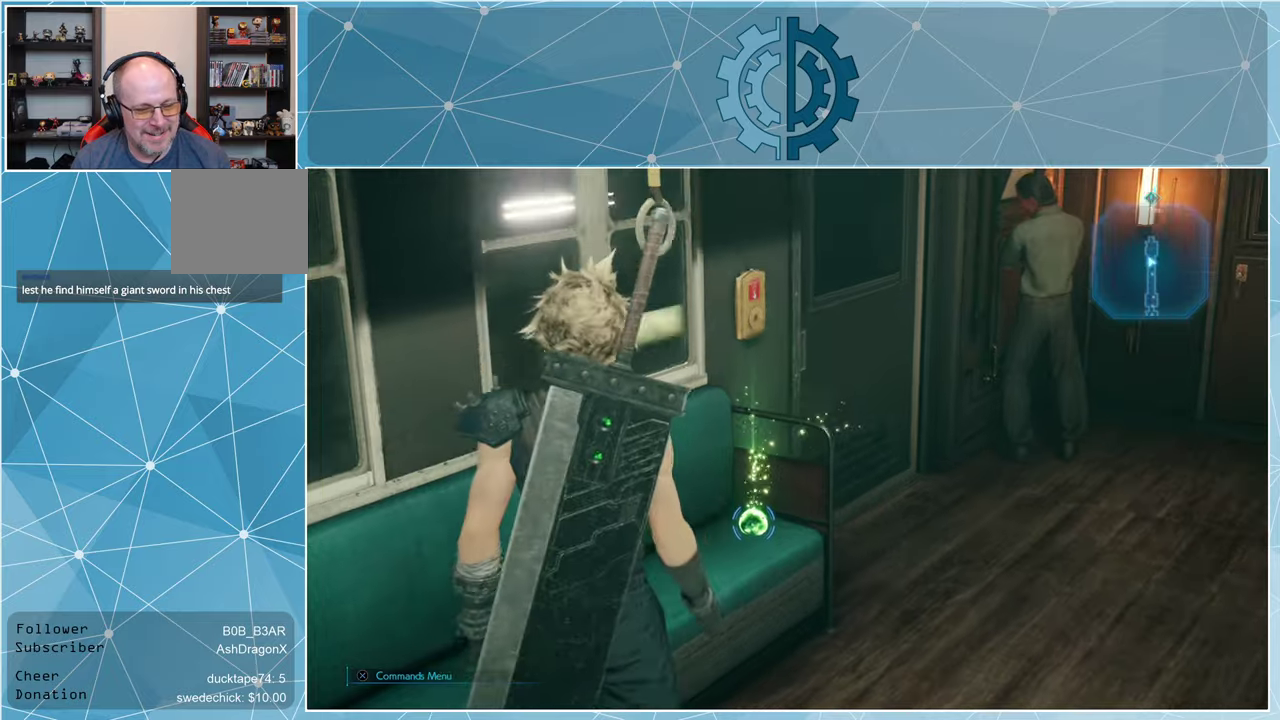
{"buttons": [], "left_stick": "center", "right_stick": "center", "events": [[234, "left_stick", "center"]]}
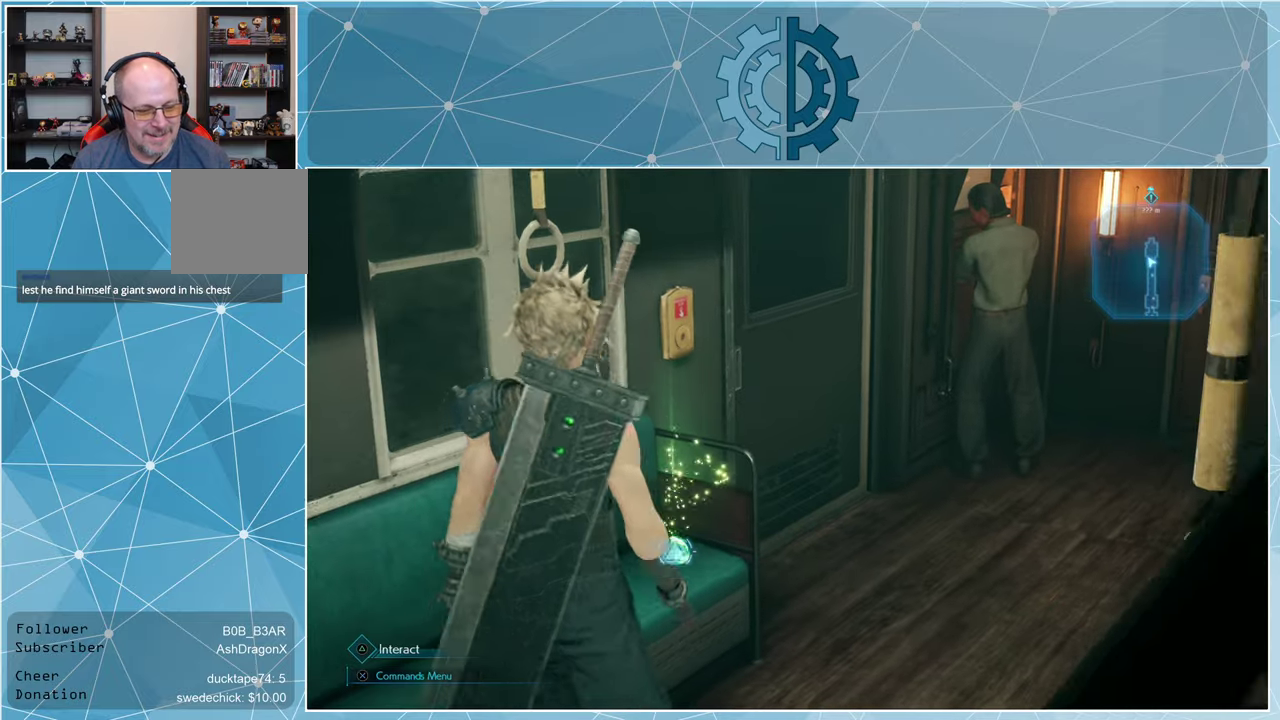
{"buttons": [], "left_stick": "center", "right_stick": "center", "events": []}
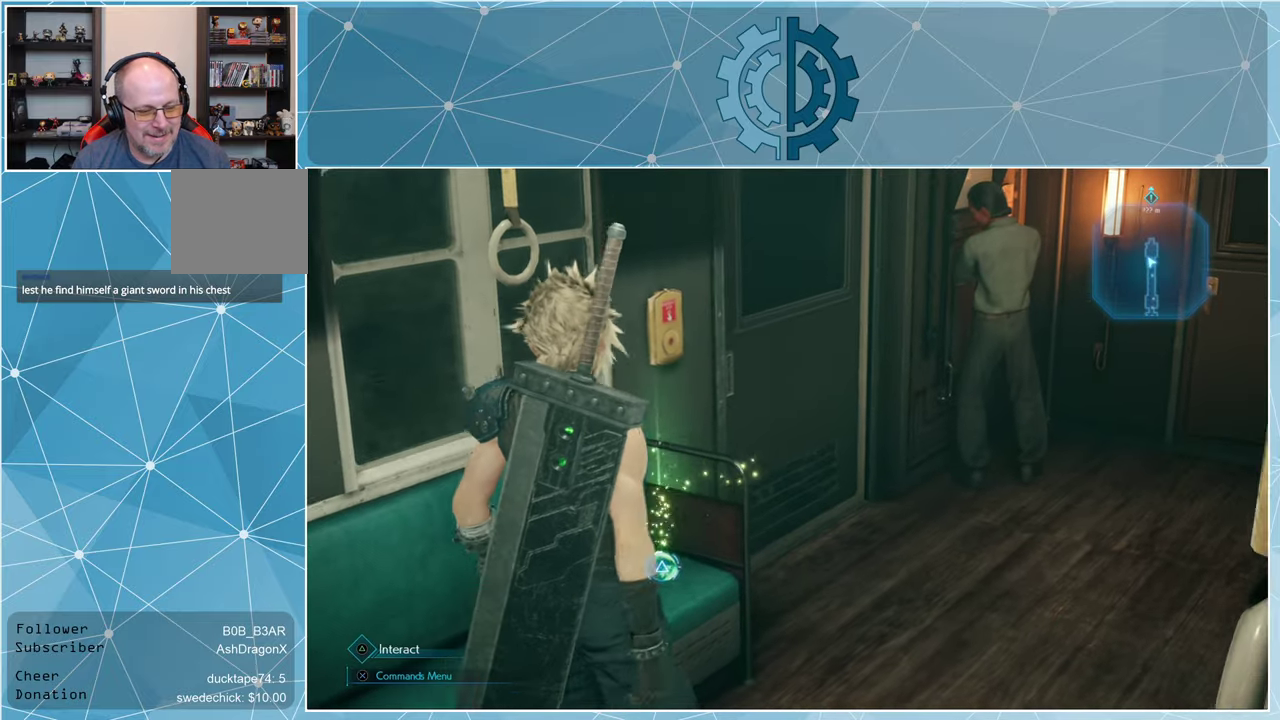
{"buttons": [], "left_stick": "center", "right_stick": "center", "events": [[200, "TRIANGLE", "down"], [267, "TRIANGLE", "up"]]}
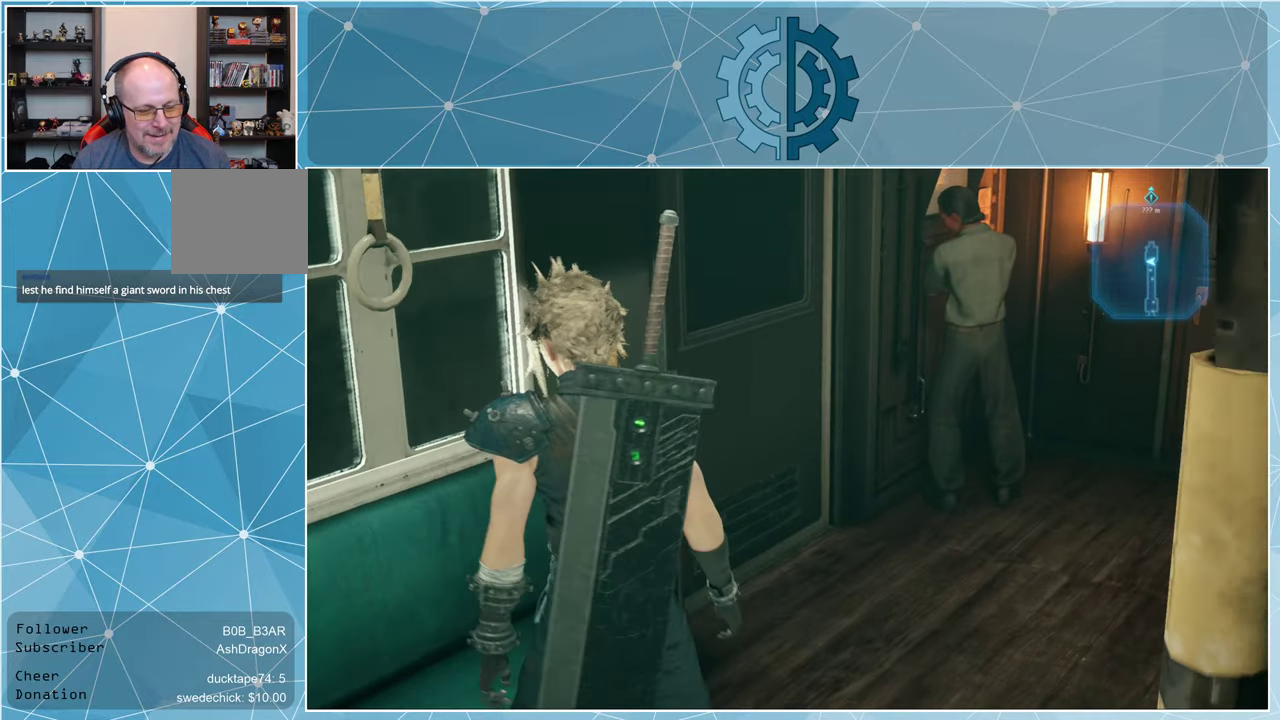
{"buttons": [], "left_stick": "center", "right_stick": "center", "events": []}
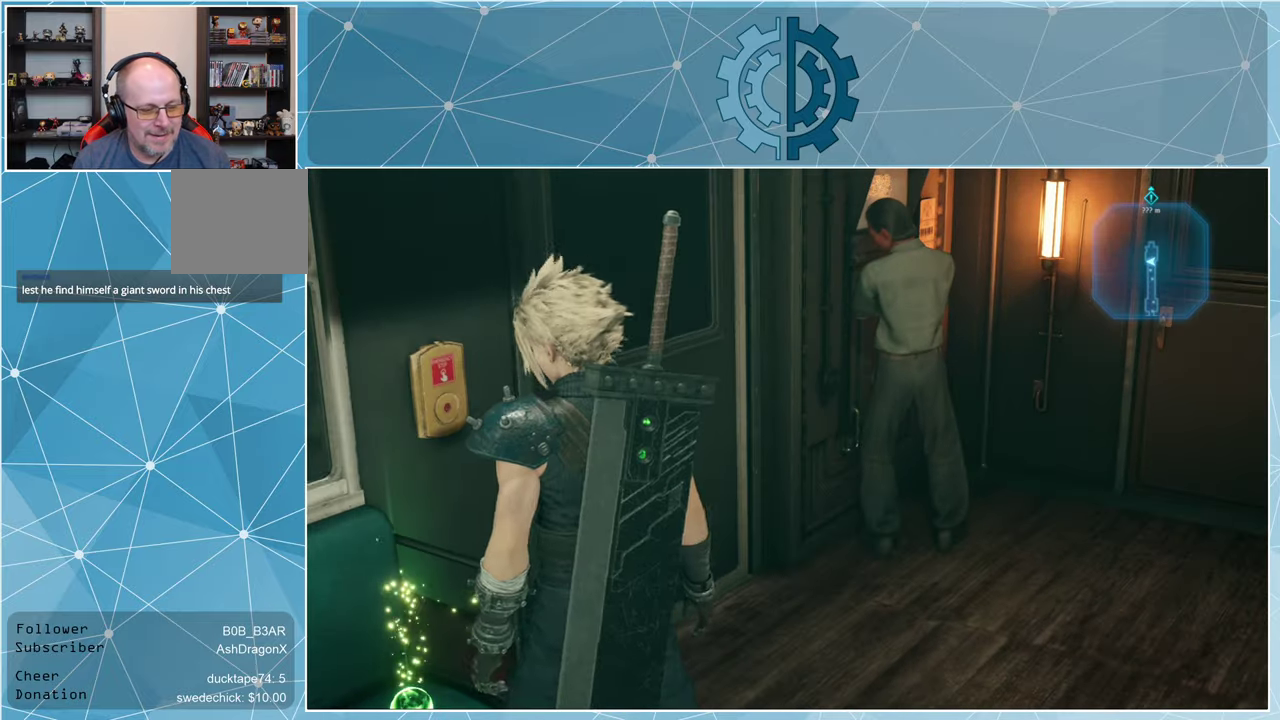
{"buttons": [], "left_stick": "center", "right_stick": "center", "events": [[234, "right_stick", "left"], [400, "right_stick", "center"]]}
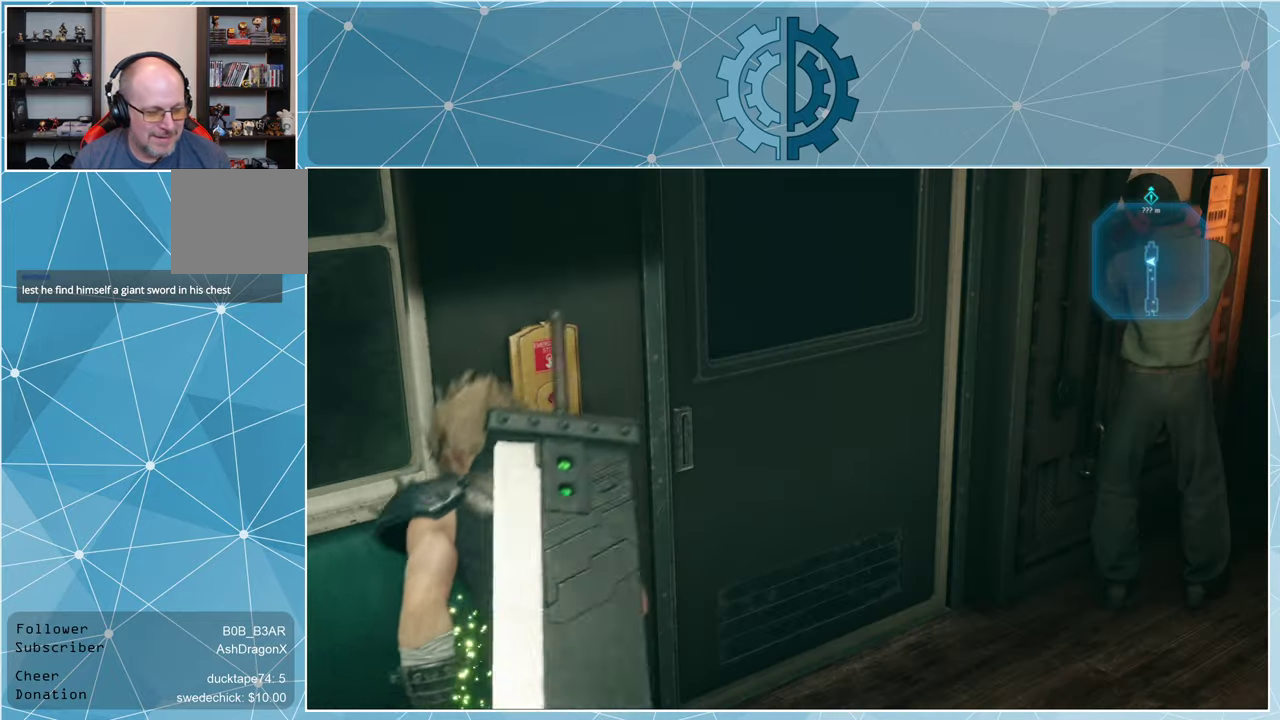
{"buttons": [], "left_stick": "center", "right_stick": "center", "events": []}
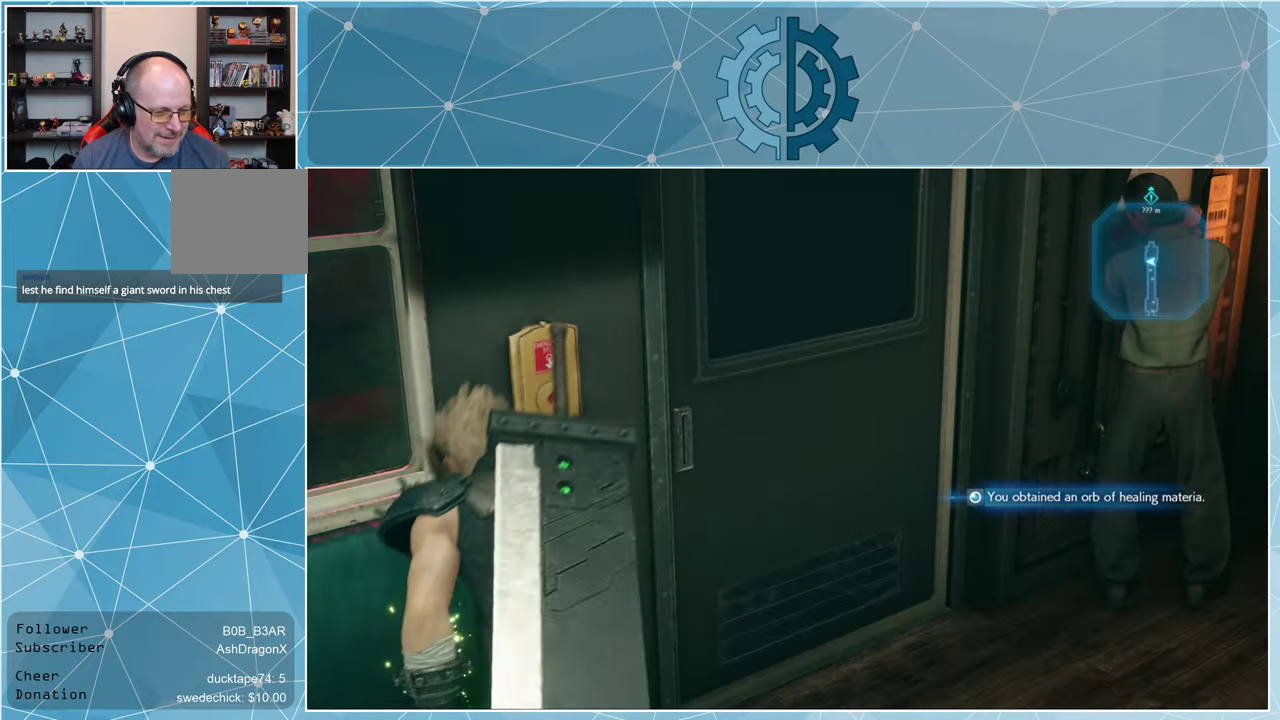
{"buttons": [], "left_stick": "center", "right_stick": "center", "events": []}
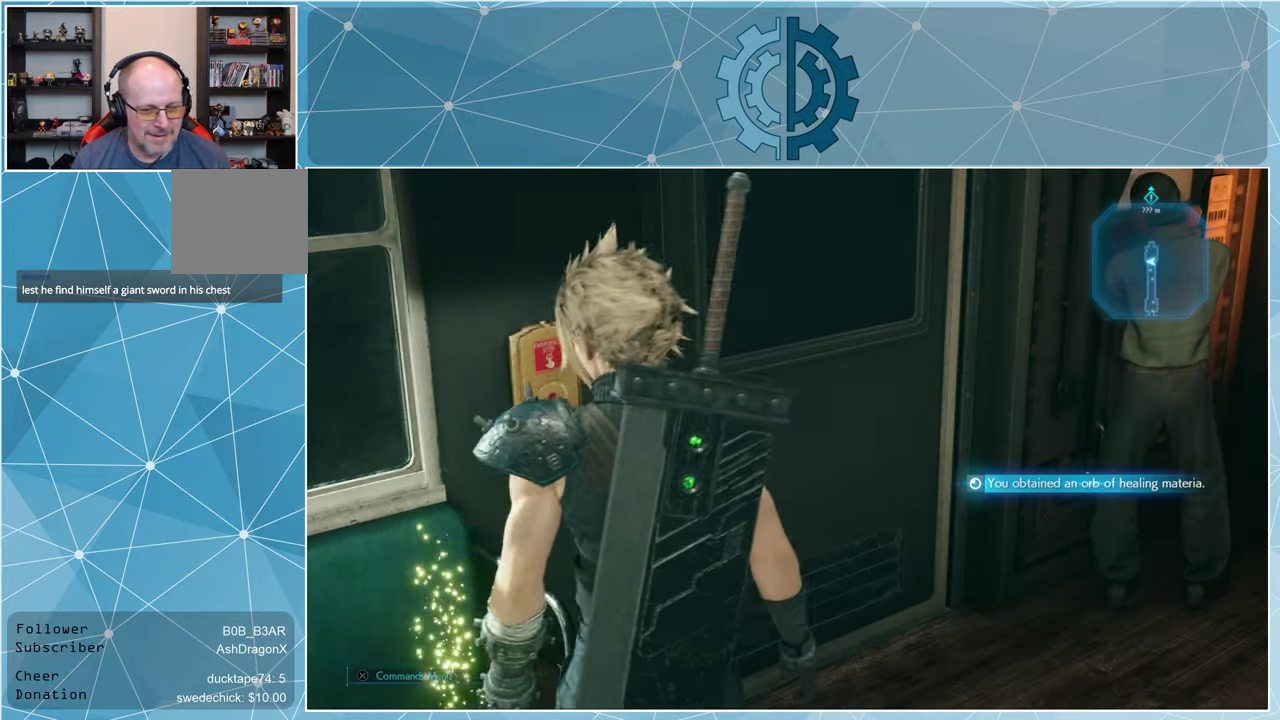
{"buttons": [], "left_stick": "center", "right_stick": "right", "events": [[467, "right_stick", "right"]]}
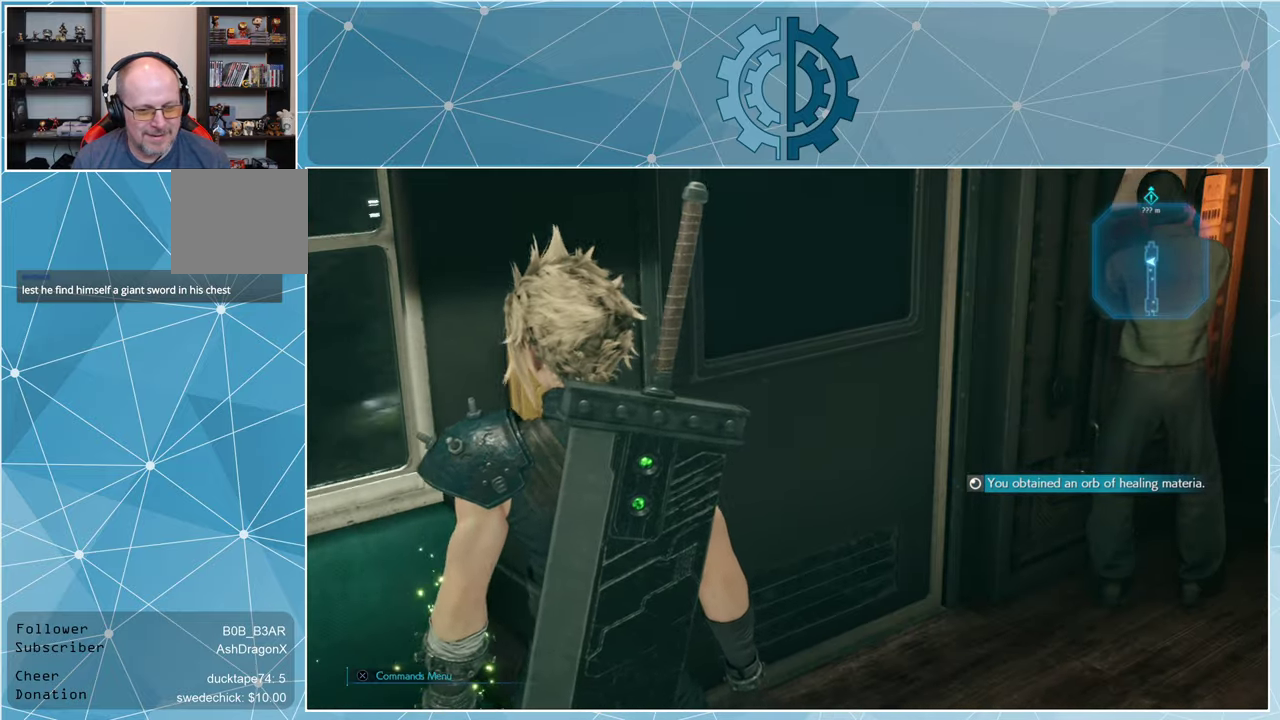
{"buttons": [], "left_stick": "center", "right_stick": "right", "events": []}
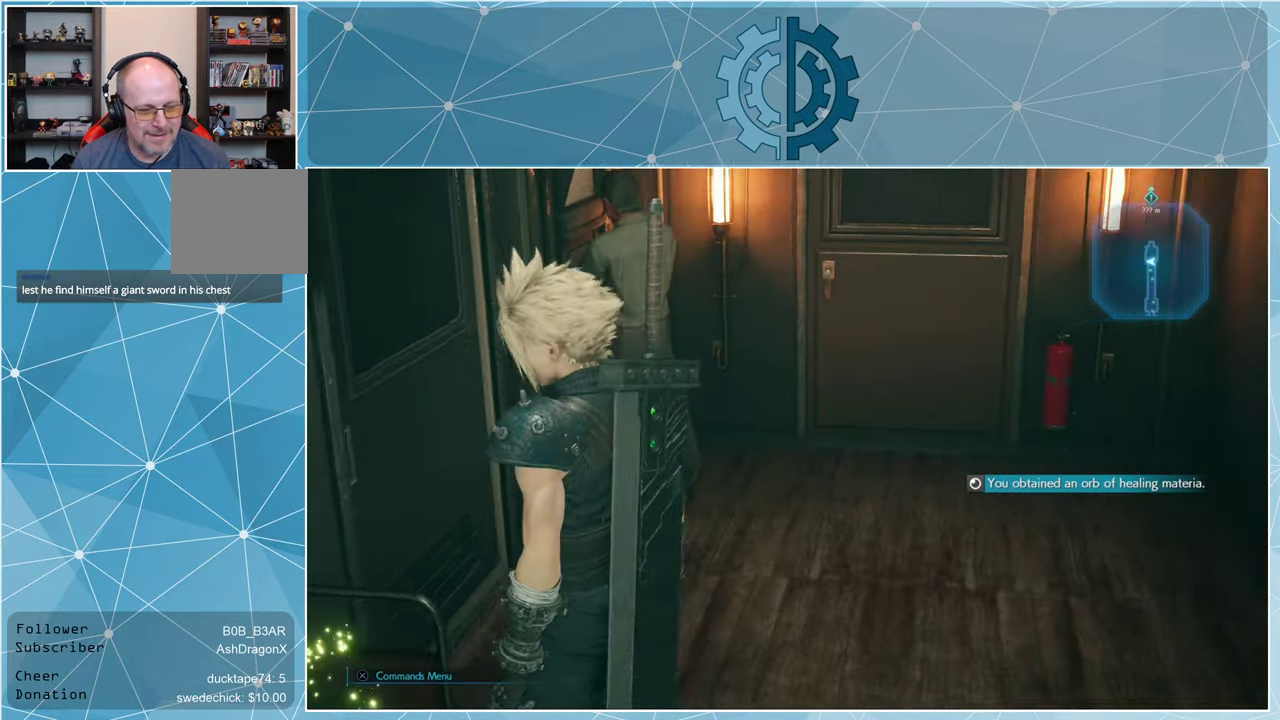
{"buttons": [], "left_stick": "center", "right_stick": "right", "events": [[67, "right_stick", "center"], [200, "right_stick", "right"]]}
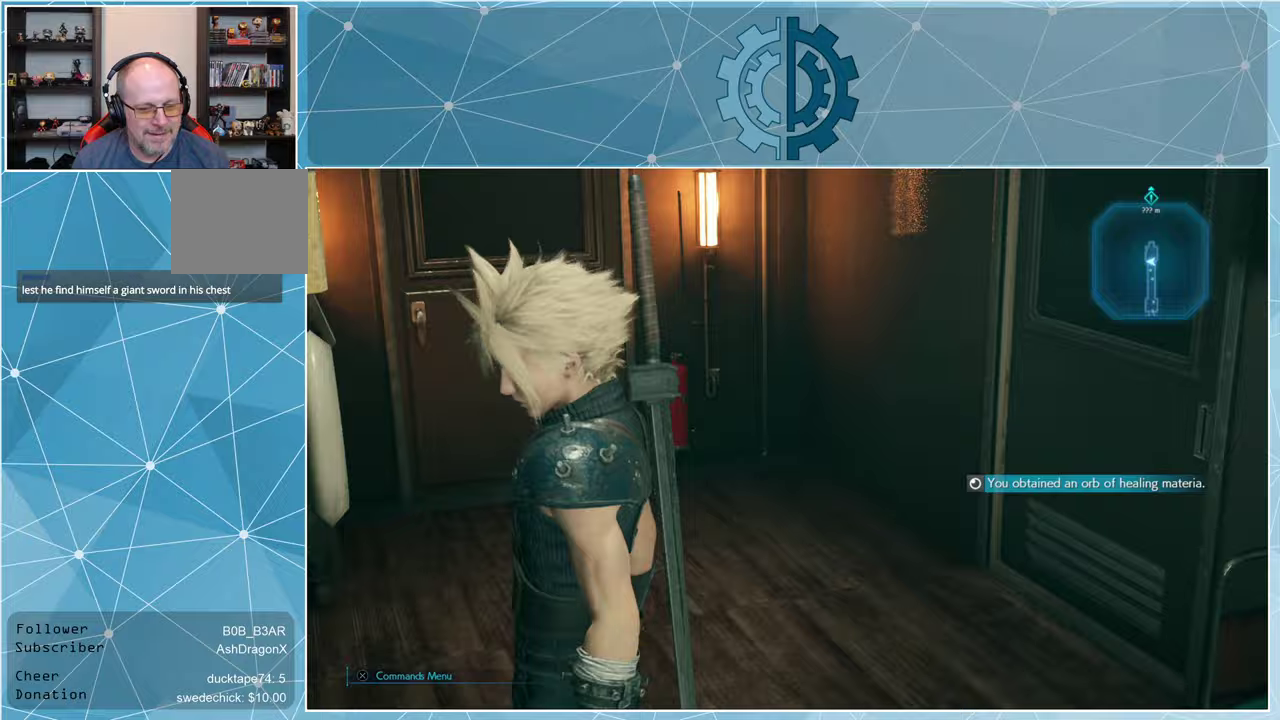
{"buttons": [], "left_stick": "right", "right_stick": "right", "events": [[300, "right_stick", "center"], [433, "left_stick", "right"], [433, "right_stick", "right"]]}
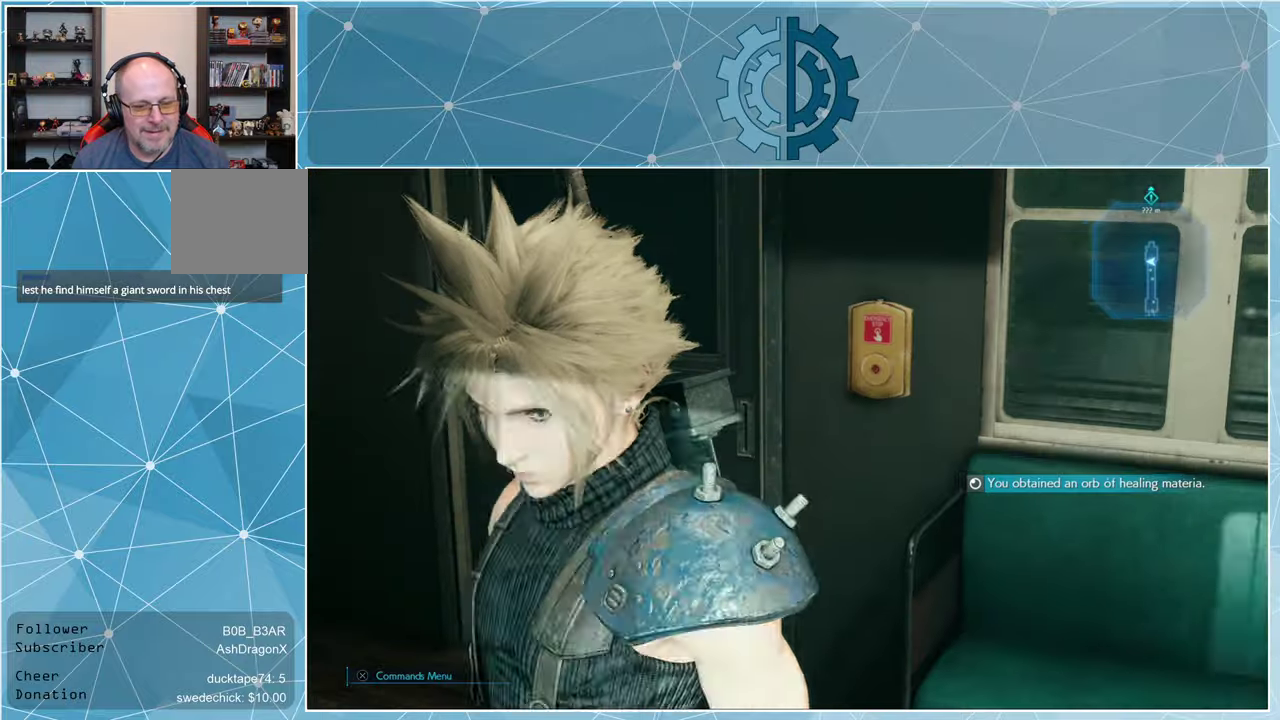
{"buttons": [], "left_stick": "up-right", "right_stick": "center", "events": [[67, "left_stick", "up-right"], [367, "right_stick", "center"]]}
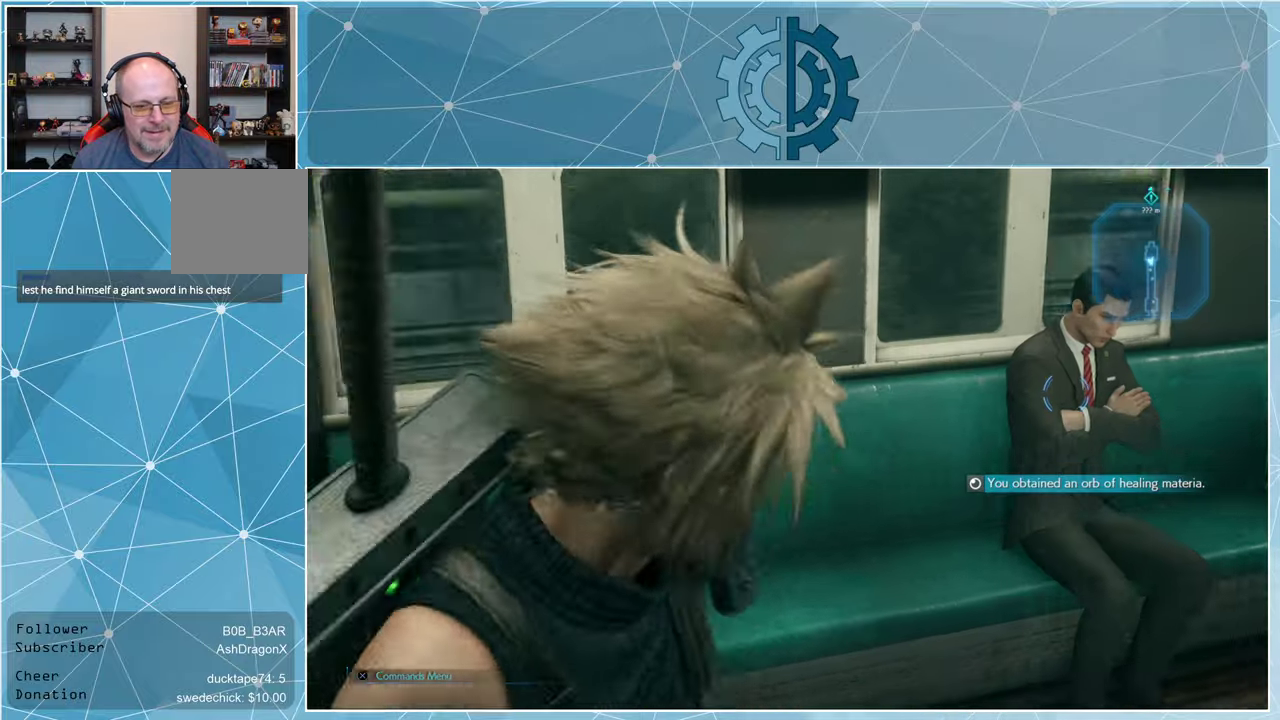
{"buttons": [], "left_stick": "up-right", "right_stick": "center", "events": []}
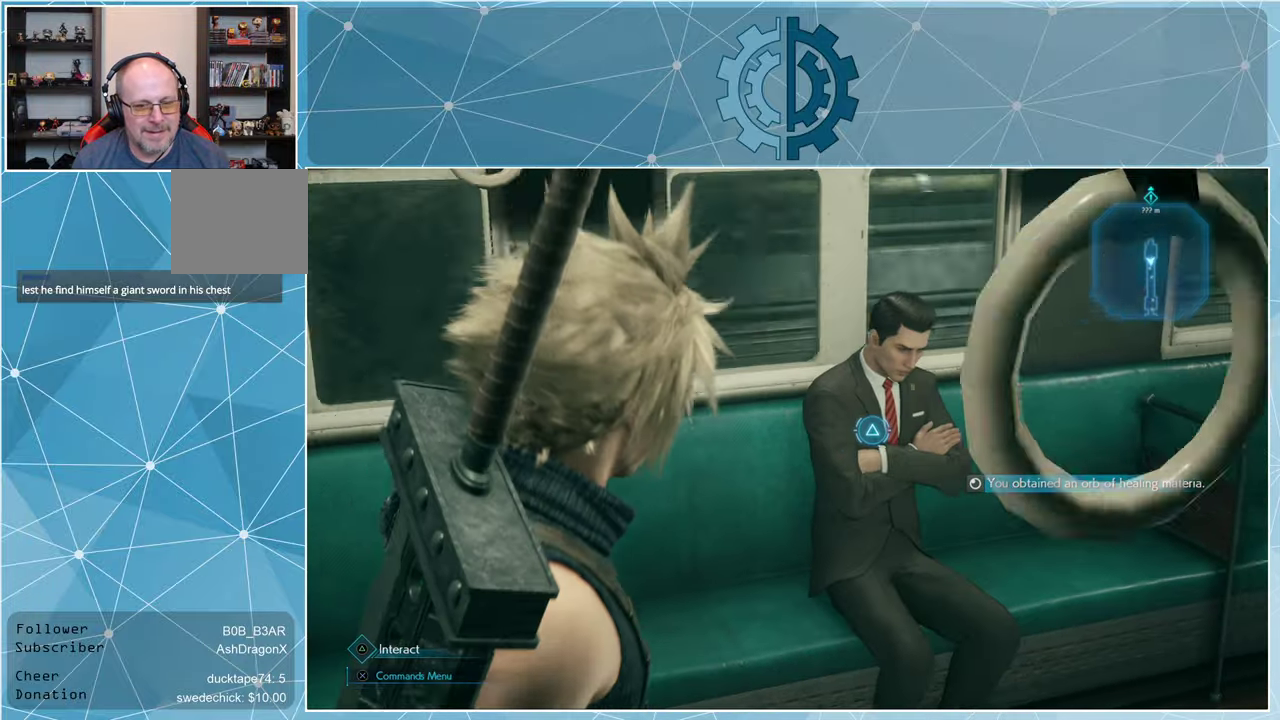
{"buttons": [], "left_stick": "center", "right_stick": "center", "events": [[67, "right_stick", "left"], [167, "right_stick", "center"], [267, "left_stick", "center"]]}